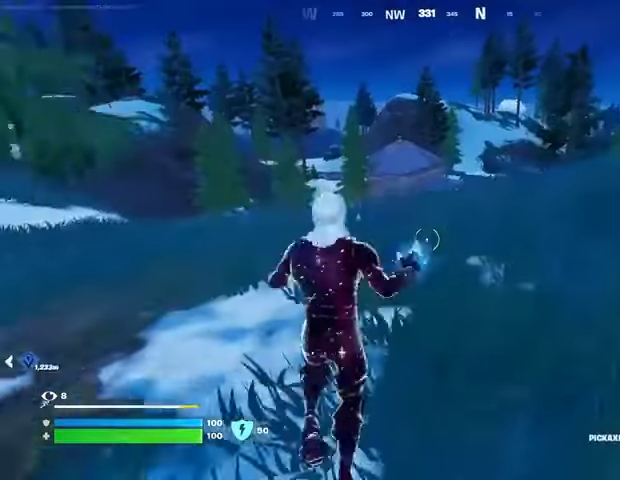
Gameplay with a controller (PlayStation layout); each line is a JSON object with the inputs held at the frame after it. "events" lists button and stick changes between this image and that frame as [ms after this image, input, new state], when the widget could be followed in between.
{"buttons": [], "left_stick": "up-right", "right_stick": "center", "events": []}
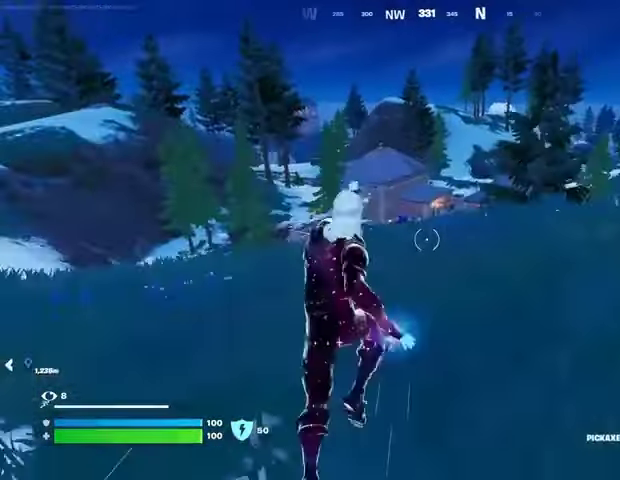
{"buttons": [], "left_stick": "up-right", "right_stick": "right", "events": [[233, "CROSS", "down"], [333, "CROSS", "up"], [433, "right_stick", "right"]]}
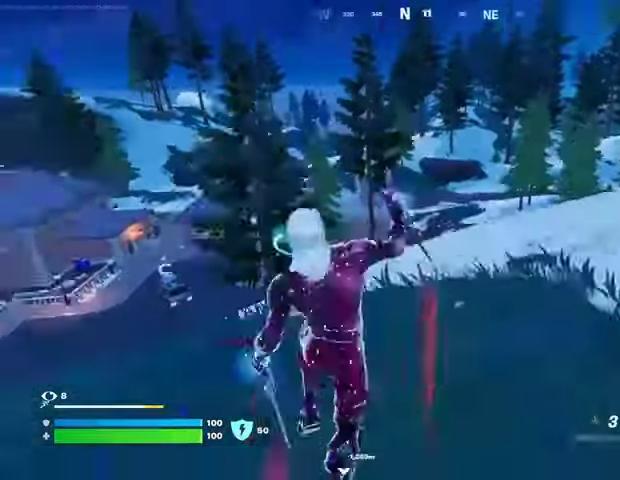
{"buttons": [], "left_stick": "up-right", "right_stick": "center", "events": [[33, "right_stick", "center"]]}
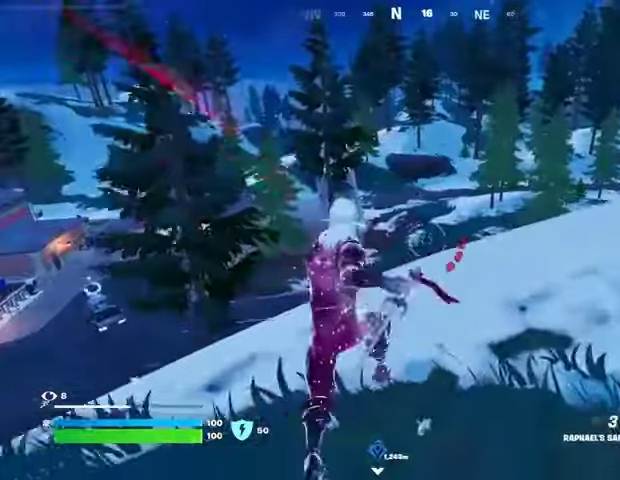
{"buttons": [], "left_stick": "up-right", "right_stick": "center", "events": []}
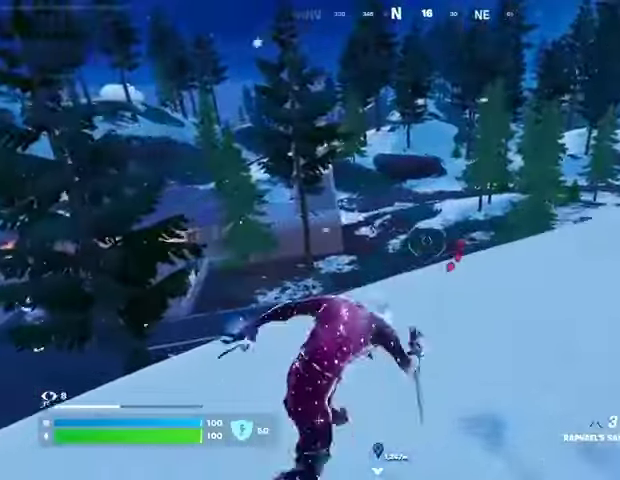
{"buttons": [], "left_stick": "left", "right_stick": "center", "events": [[267, "right_stick", "left"], [300, "left_stick", "up"], [433, "left_stick", "left"], [433, "right_stick", "center"]]}
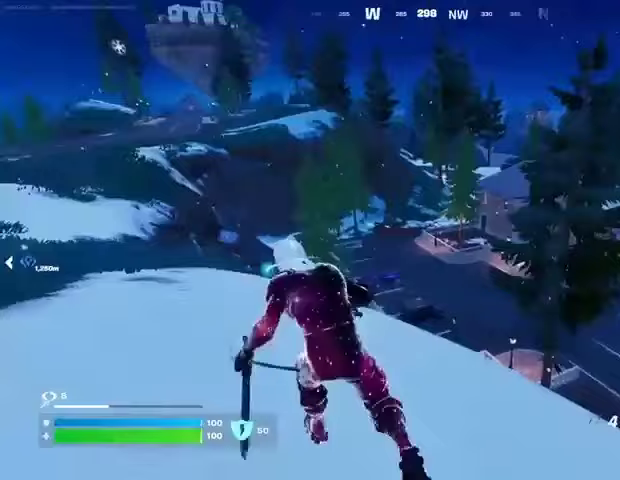
{"buttons": [], "left_stick": "down", "right_stick": "center", "events": [[233, "right_stick", "right"], [267, "left_stick", "down-left"], [367, "left_stick", "down"], [367, "right_stick", "center"]]}
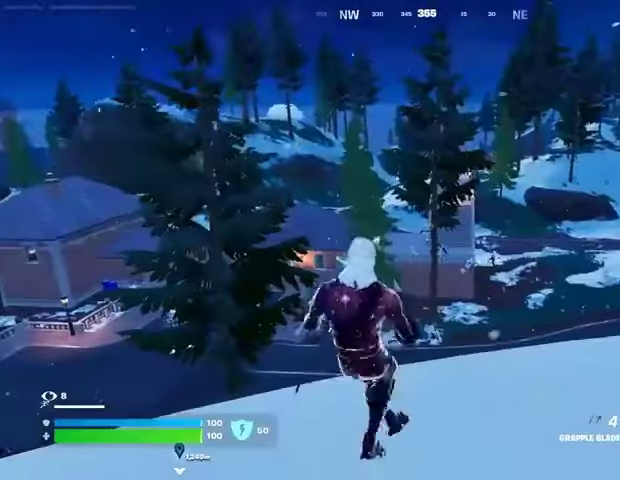
{"buttons": [], "left_stick": "up-right", "right_stick": "center", "events": [[100, "left_stick", "right"], [300, "left_stick", "up-right"]]}
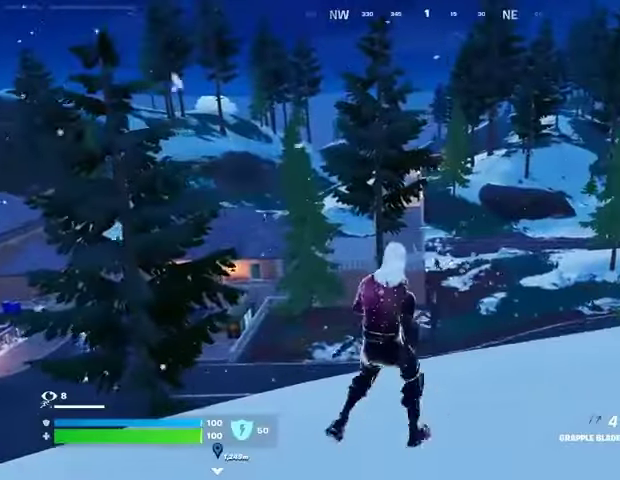
{"buttons": ["L3"], "left_stick": "up-right", "right_stick": "center", "events": [[167, "left_stick", "up"], [367, "left_stick", "up-right"], [500, "L3", "down"]]}
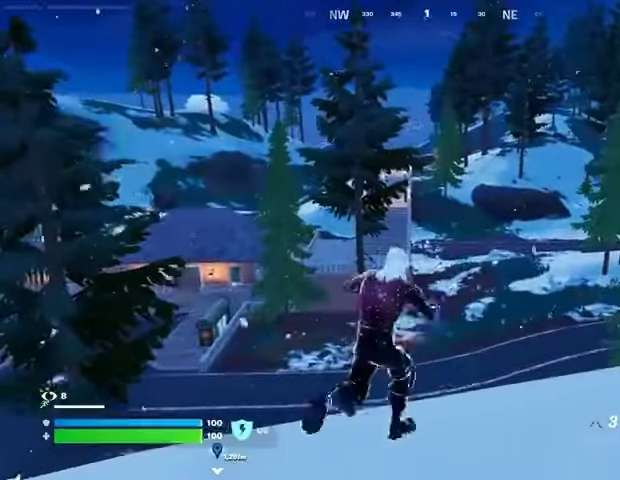
{"buttons": [], "left_stick": "up-right", "right_stick": "center", "events": [[67, "L3", "up"], [100, "right_stick", "down-right"], [167, "right_stick", "right"], [333, "right_stick", "left"], [500, "right_stick", "center"]]}
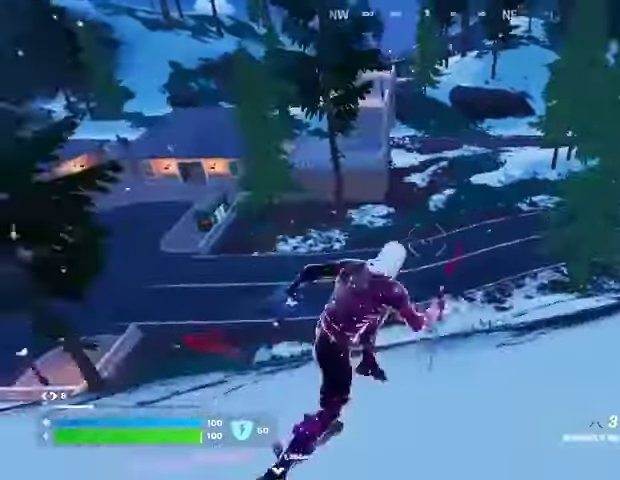
{"buttons": ["L2"], "left_stick": "right", "right_stick": "up", "events": [[267, "left_stick", "right"], [300, "L2", "down"], [433, "right_stick", "up"]]}
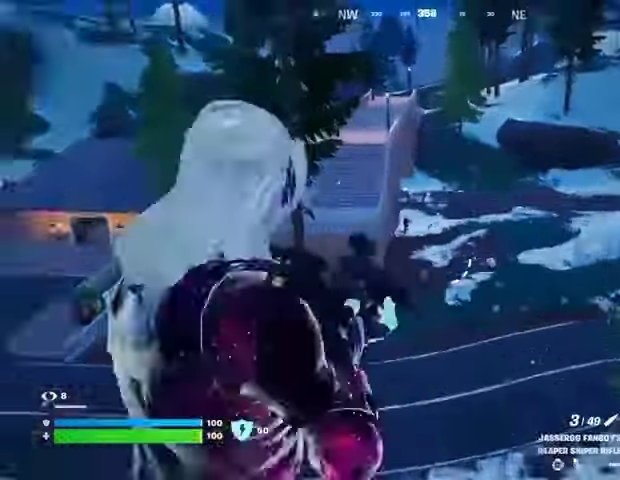
{"buttons": ["L2"], "left_stick": "right", "right_stick": "up-left", "events": [[33, "right_stick", "center"], [133, "right_stick", "up-left"]]}
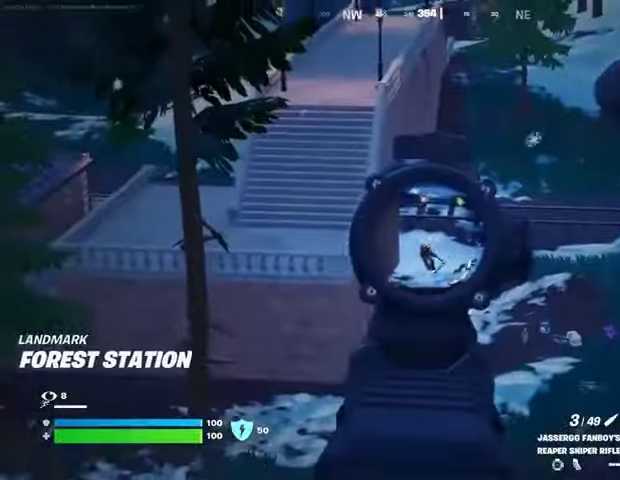
{"buttons": ["L2", "R2"], "left_stick": "up-right", "right_stick": "down-left", "events": [[133, "right_stick", "down-left"], [267, "right_stick", "center"], [367, "left_stick", "up-right"], [400, "right_stick", "up-right"], [467, "R2", "down"], [467, "right_stick", "down-left"]]}
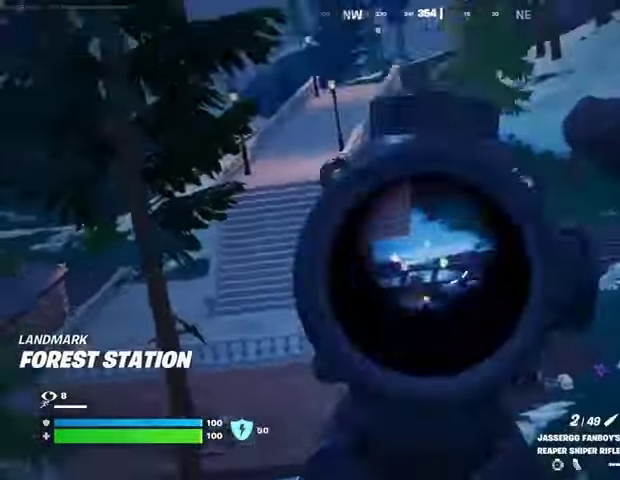
{"buttons": [], "left_stick": "up-right", "right_stick": "center", "events": [[33, "L2", "up"], [33, "L3", "down"], [33, "R2", "up"], [100, "L3", "up"], [100, "right_stick", "center"]]}
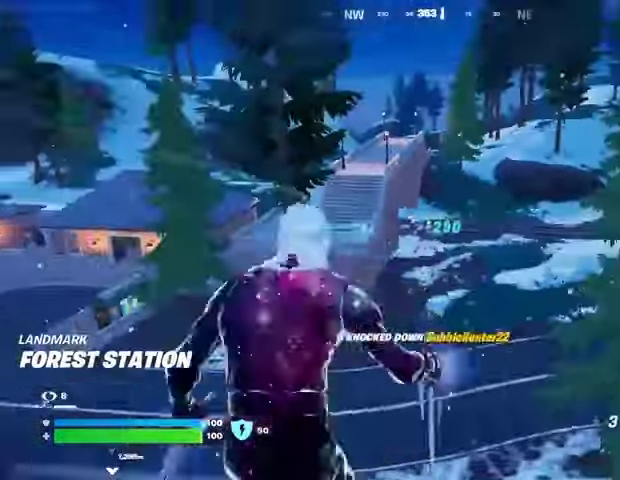
{"buttons": [], "left_stick": "up", "right_stick": "center", "events": [[167, "left_stick", "up"], [367, "R3", "down"], [433, "R3", "up"]]}
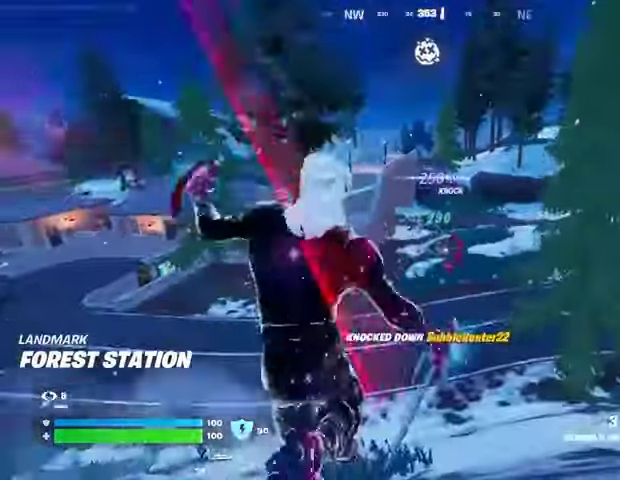
{"buttons": ["CROSS"], "left_stick": "up", "right_stick": "center", "events": [[300, "right_stick", "up"], [367, "right_stick", "center"], [500, "CROSS", "down"]]}
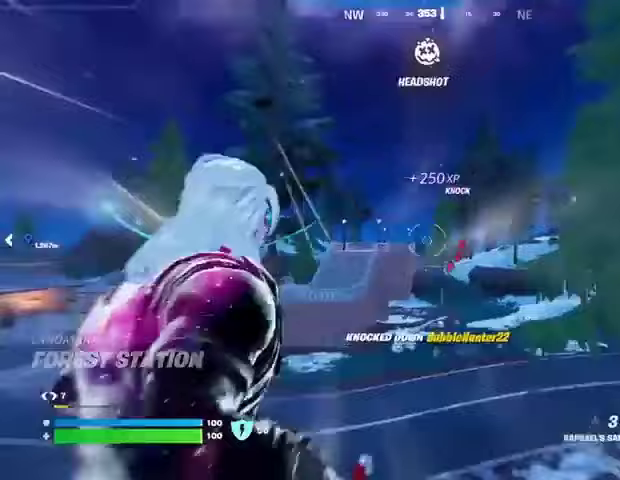
{"buttons": [], "left_stick": "up", "right_stick": "down", "events": [[33, "CROSS", "up"], [33, "L2", "down"], [100, "L2", "up"], [267, "right_stick", "up"], [500, "right_stick", "down"]]}
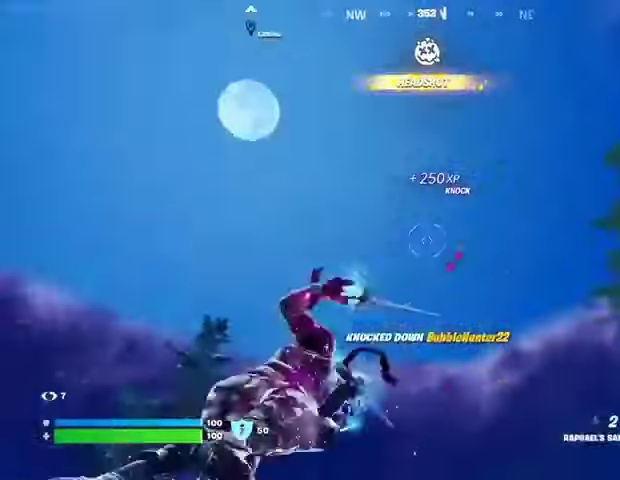
{"buttons": [], "left_stick": "up-left", "right_stick": "center", "events": [[167, "left_stick", "up-left"], [400, "right_stick", "center"]]}
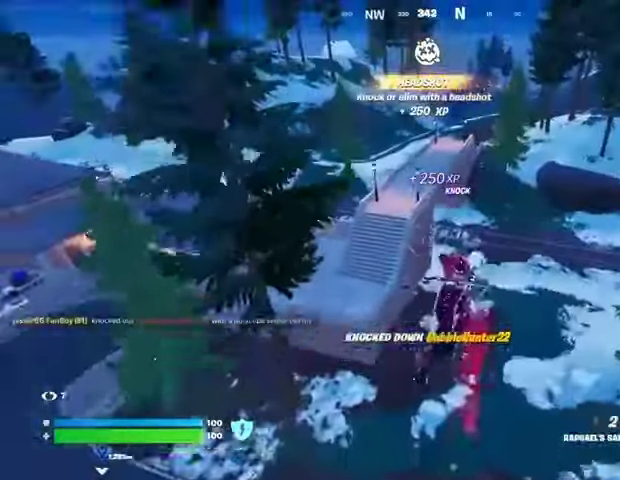
{"buttons": [], "left_stick": "up", "right_stick": "center", "events": [[67, "left_stick", "up"]]}
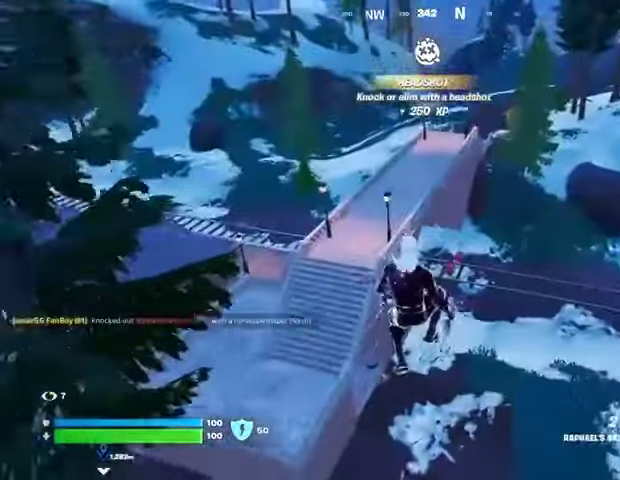
{"buttons": [], "left_stick": "up", "right_stick": "center", "events": []}
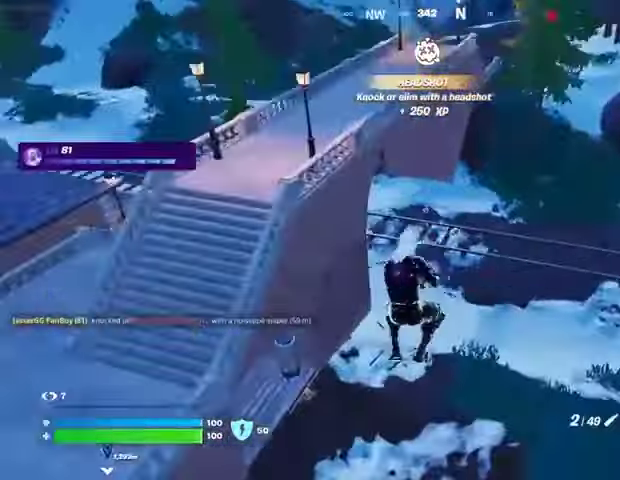
{"buttons": [], "left_stick": "up", "right_stick": "center", "events": [[133, "R3", "down"], [233, "R3", "up"]]}
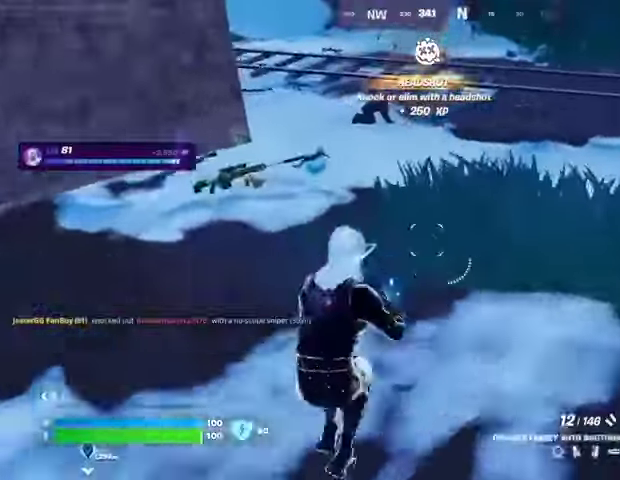
{"buttons": ["L2"], "left_stick": "up", "right_stick": "up", "events": [[67, "right_stick", "up-left"], [133, "right_stick", "left"], [233, "right_stick", "center"], [367, "L2", "down"], [400, "right_stick", "up"]]}
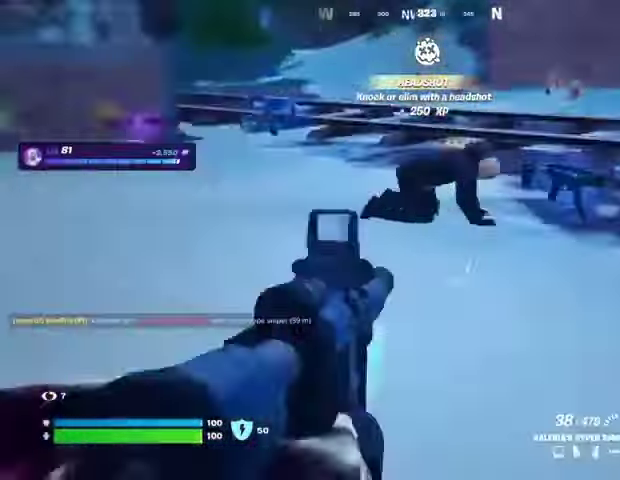
{"buttons": ["R2"], "left_stick": "right", "right_stick": "down", "events": [[133, "R3", "down"], [133, "right_stick", "center"], [233, "R3", "up"], [233, "right_stick", "left"], [267, "left_stick", "left"], [333, "R2", "down"], [333, "right_stick", "down"], [367, "L2", "up"], [400, "left_stick", "center"], [467, "left_stick", "right"]]}
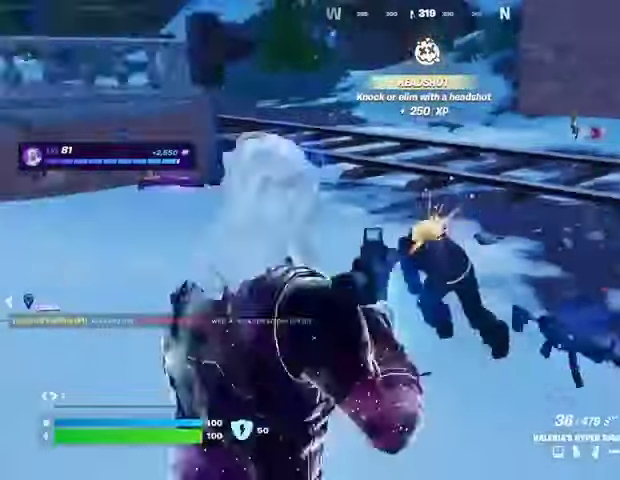
{"buttons": ["R2"], "left_stick": "up", "right_stick": "center", "events": [[33, "right_stick", "center"], [67, "left_stick", "up"], [200, "right_stick", "down"], [333, "right_stick", "center"]]}
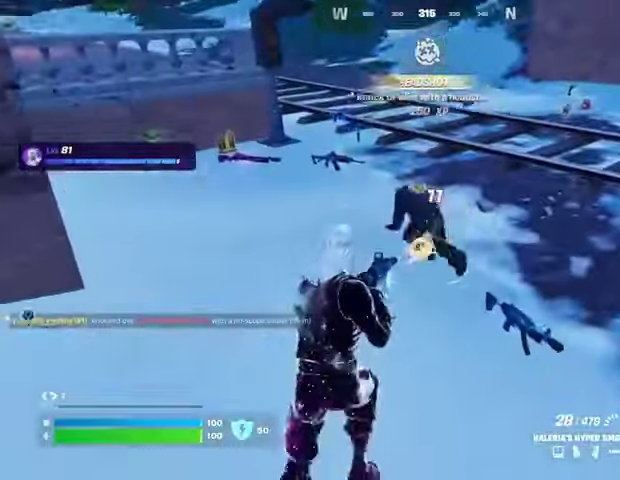
{"buttons": ["TRIANGLE"], "left_stick": "up", "right_stick": "center", "events": [[333, "R2", "up"], [467, "TRIANGLE", "down"]]}
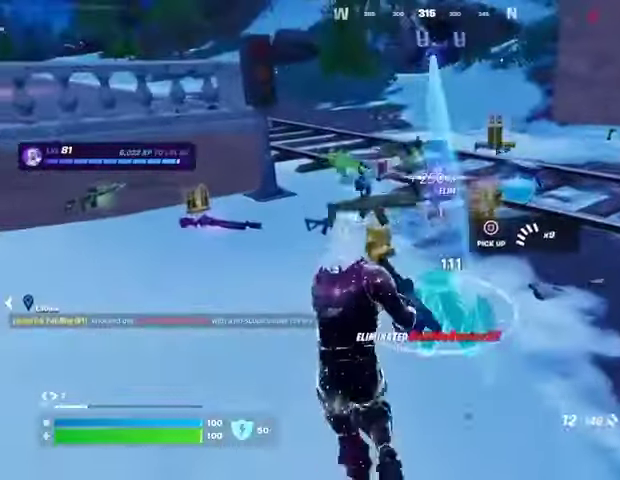
{"buttons": [], "left_stick": "up-left", "right_stick": "right", "events": [[33, "L3", "down"], [33, "TRIANGLE", "up"], [133, "L3", "up"], [200, "left_stick", "up-left"], [300, "right_stick", "right"], [433, "right_stick", "center"], [500, "right_stick", "right"]]}
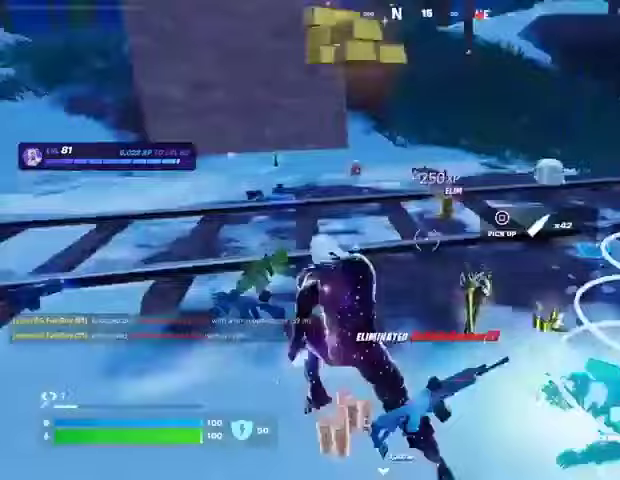
{"buttons": [], "left_stick": "up", "right_stick": "center", "events": [[67, "left_stick", "up-right"], [133, "right_stick", "center"], [300, "left_stick", "up"], [300, "right_stick", "left"], [433, "right_stick", "center"]]}
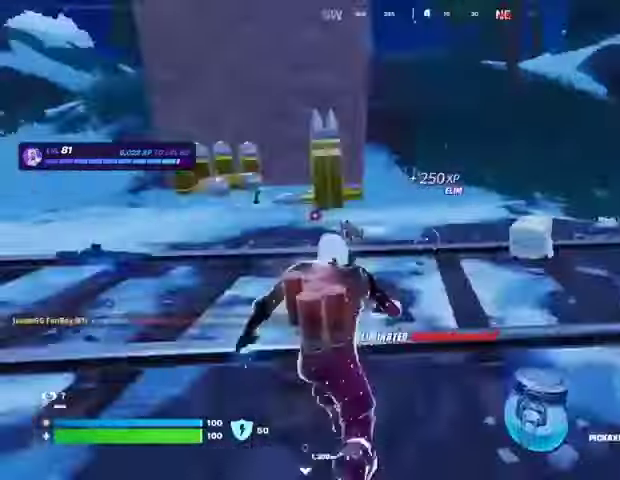
{"buttons": [], "left_stick": "up-right", "right_stick": "left", "events": [[33, "right_stick", "left"], [200, "right_stick", "center"], [233, "left_stick", "up-right"], [500, "right_stick", "left"]]}
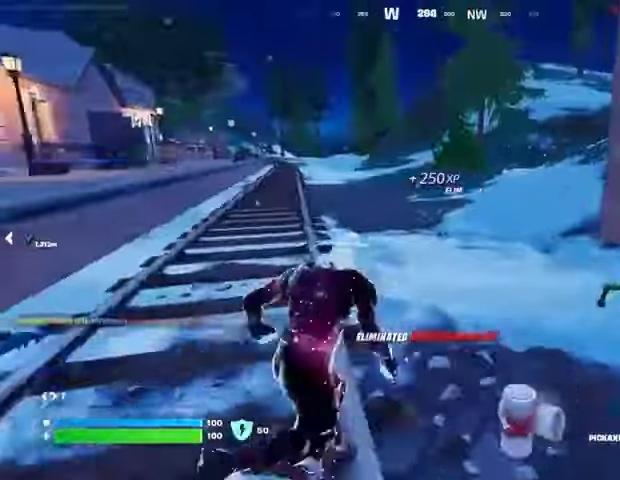
{"buttons": [], "left_stick": "up-right", "right_stick": "center", "events": [[100, "right_stick", "center"], [233, "CROSS", "down"], [333, "CROSS", "up"]]}
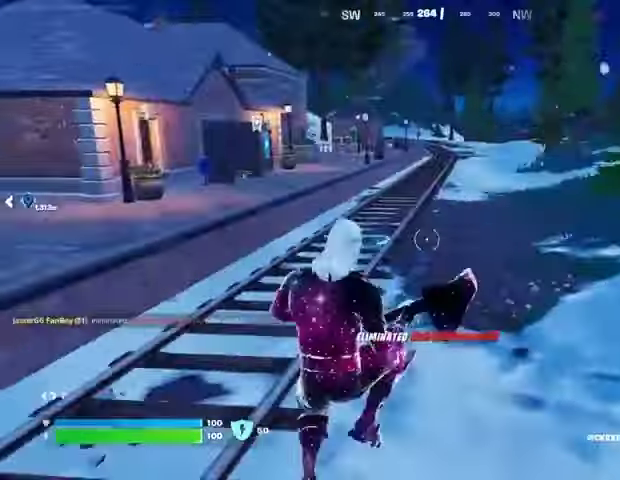
{"buttons": [], "left_stick": "up", "right_stick": "center", "events": [[133, "right_stick", "up"], [167, "left_stick", "up"], [200, "right_stick", "center"]]}